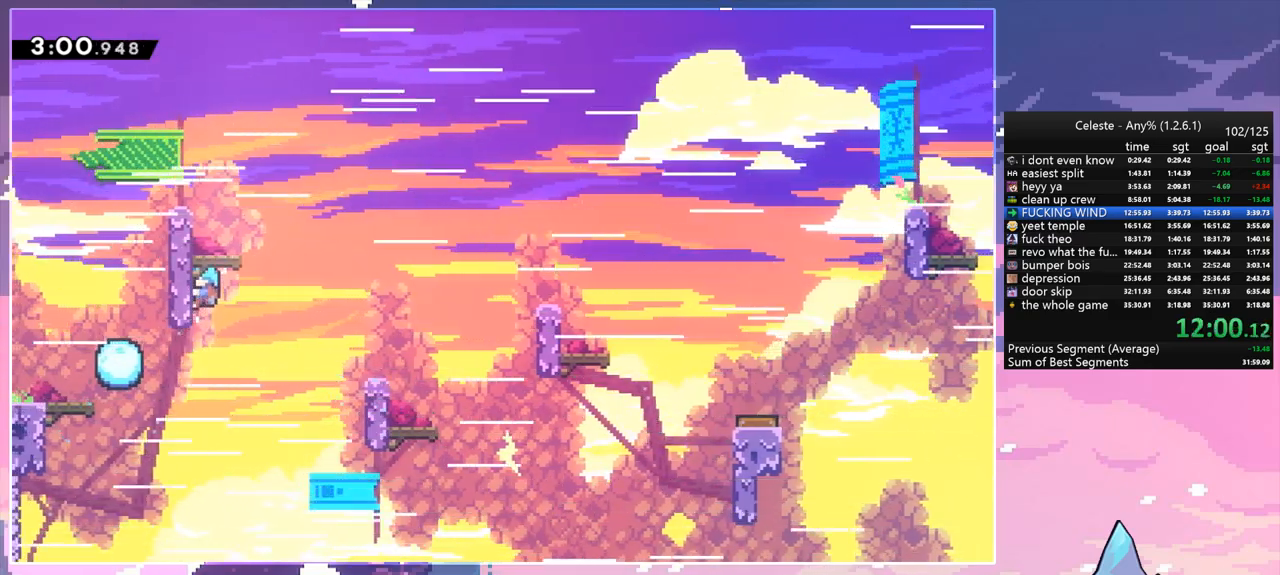
Gameplay with keyboard; each line is a JSON object with the keys held at the frame after it. "events" lists presses ("down") and releases ("up") of "dash", "down", "grab", "jump", "jump2", "left", "menu", "right", "skip" and "up" between this image and that frame as [ms after this image, input, new state], when the widget could be followed in between. No other keys are recorded. Mouse input is not recorded. Key names are as the overlay labels them; some are game actions (e.g. jump) rather than physical keys.
{"keys": ["down", "left"], "events": [[50, "jump", "down"], [183, "grab", "up"], [183, "jump", "up"], [283, "up", "up"], [383, "right", "up"], [417, "left", "down"], [467, "down", "down"]]}
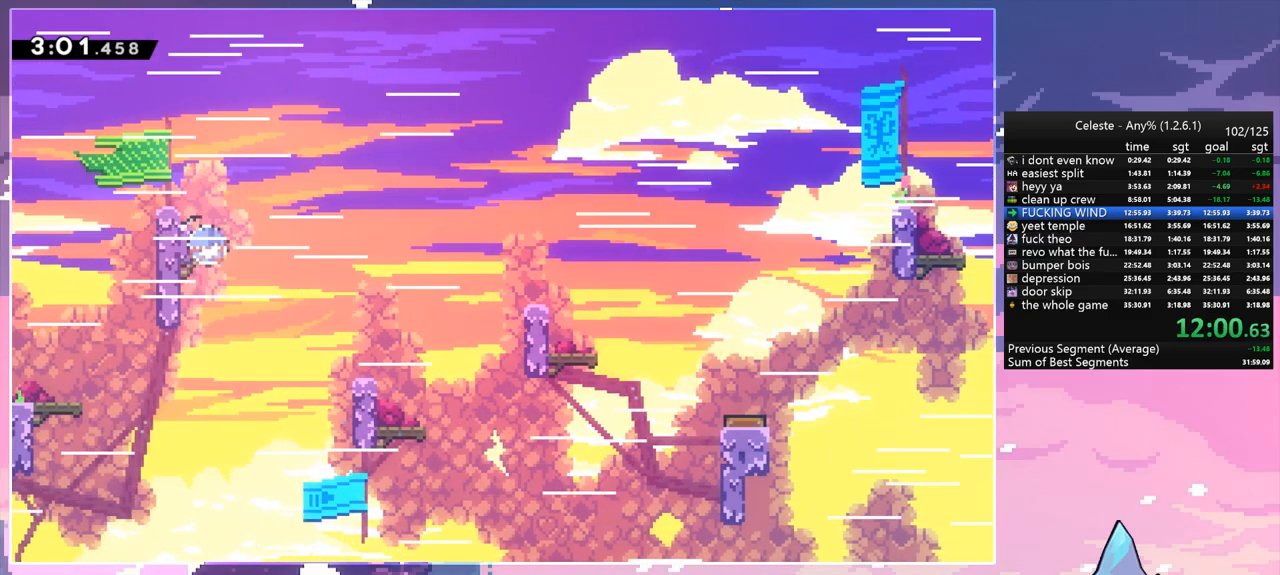
{"keys": ["jump", "right"], "events": [[17, "dash", "down"], [200, "down", "up"], [200, "jump", "down"], [200, "left", "up"], [200, "right", "down"], [300, "dash", "up"]]}
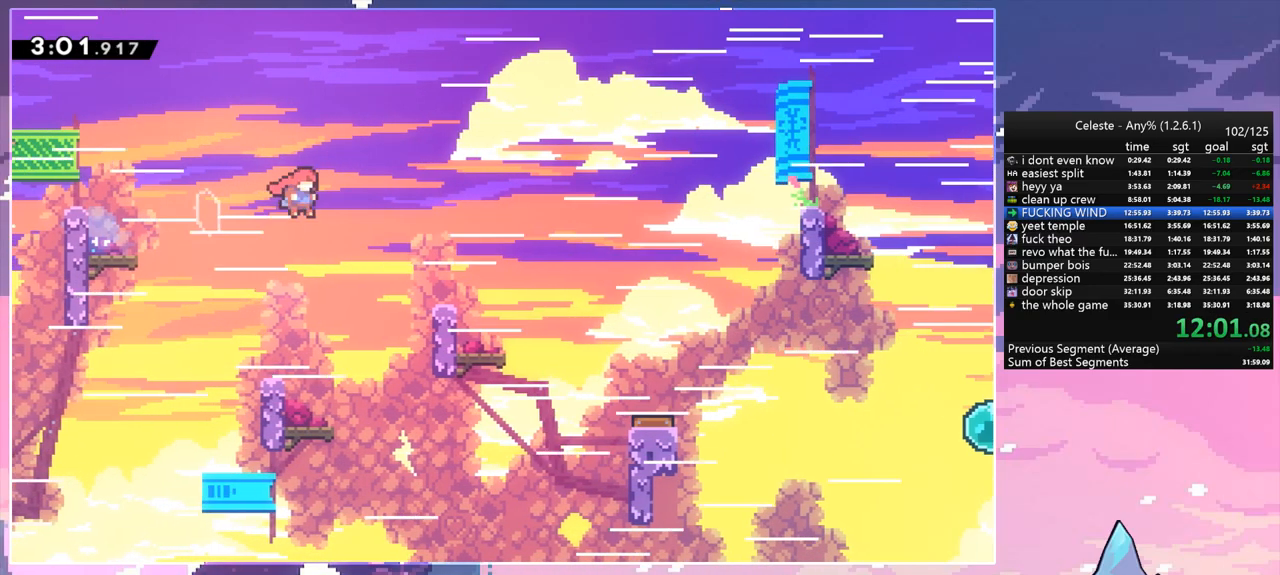
{"keys": ["right"], "events": [[33, "dash", "down"], [83, "jump", "up"], [167, "dash", "up"]]}
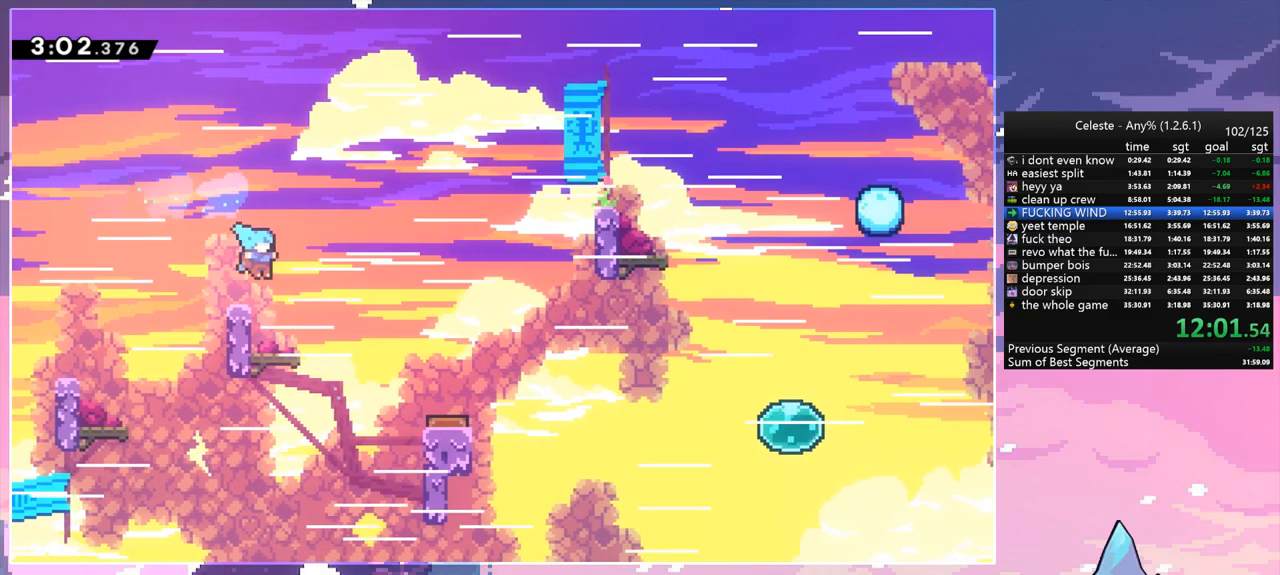
{"keys": ["dash", "down", "left"], "events": [[383, "right", "up"], [417, "dash", "down"], [417, "down", "down"], [417, "left", "down"]]}
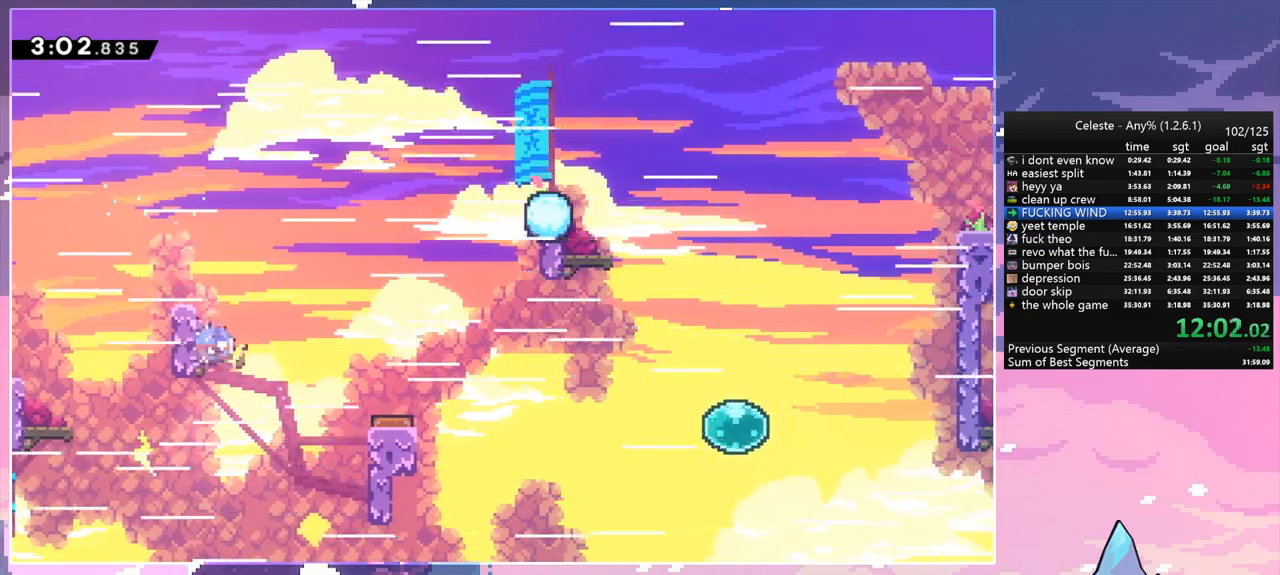
{"keys": ["dash", "grab", "right", "up"], "events": [[150, "down", "up"], [150, "jump", "down"], [150, "left", "up"], [150, "right", "down"], [200, "dash", "up"], [300, "up", "down"], [433, "dash", "down"], [483, "grab", "down"], [483, "jump", "up"]]}
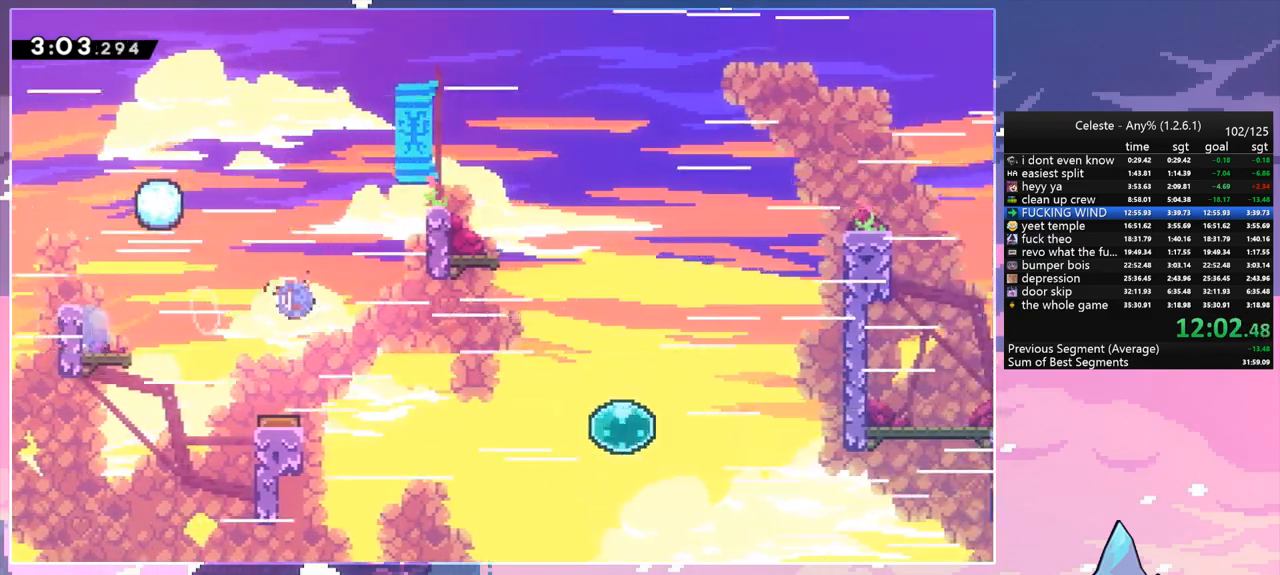
{"keys": ["grab", "jump", "right", "up"], "events": [[133, "dash", "up"], [133, "jump", "down"]]}
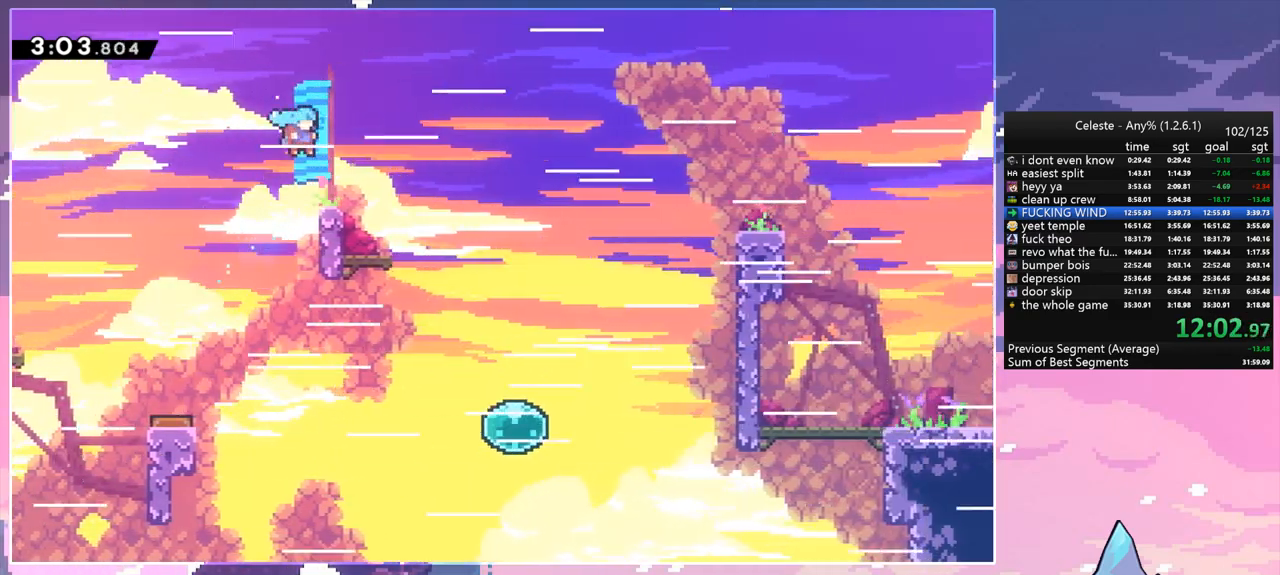
{"keys": ["dash", "right"], "events": [[150, "jump", "up"], [183, "grab", "up"], [233, "jump", "down"], [333, "up", "up"], [383, "dash", "down"], [417, "jump", "up"]]}
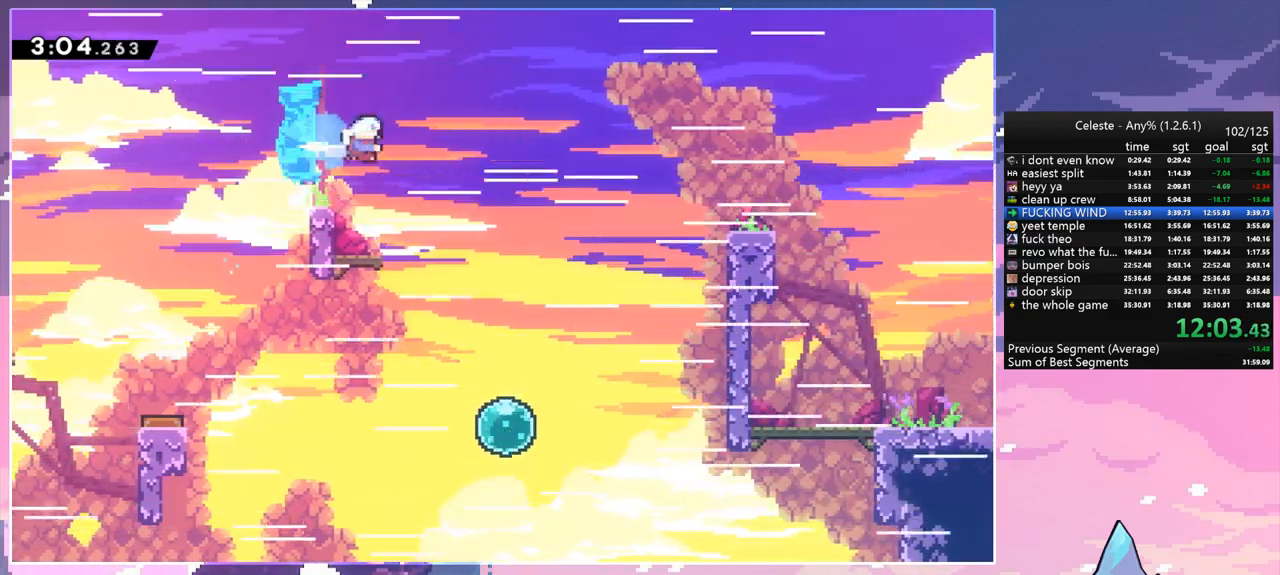
{"keys": ["down", "right"], "events": [[67, "dash", "up"], [67, "down", "down"]]}
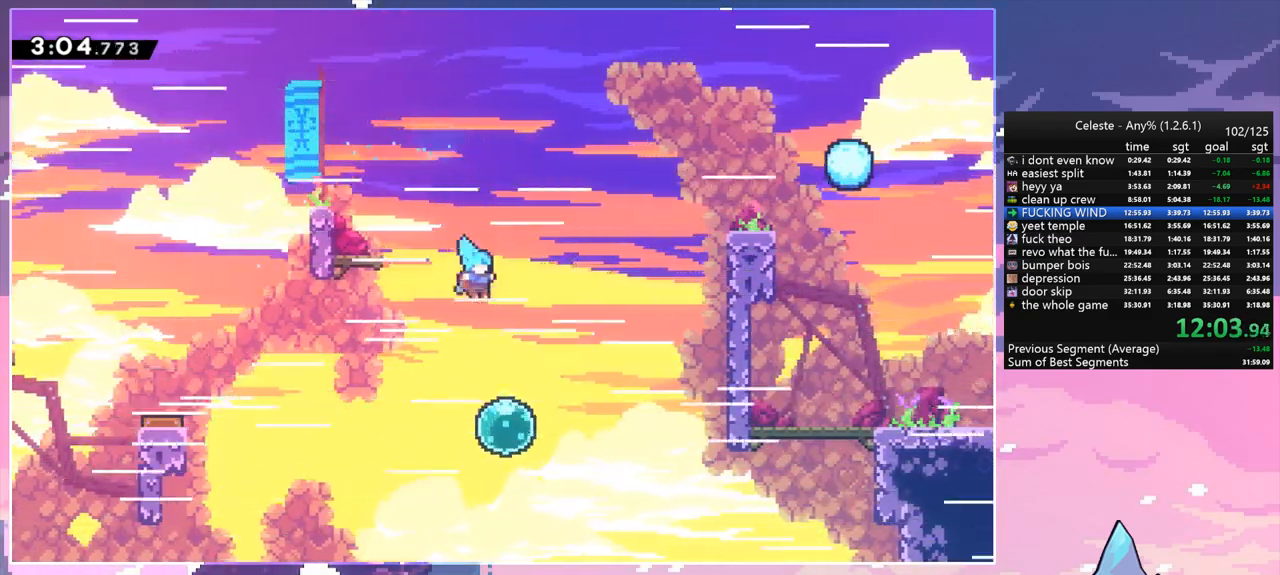
{"keys": ["dash", "right", "up"], "events": [[133, "down", "up"], [217, "dash", "down"], [317, "up", "down"], [367, "dash", "up"], [417, "dash", "down"]]}
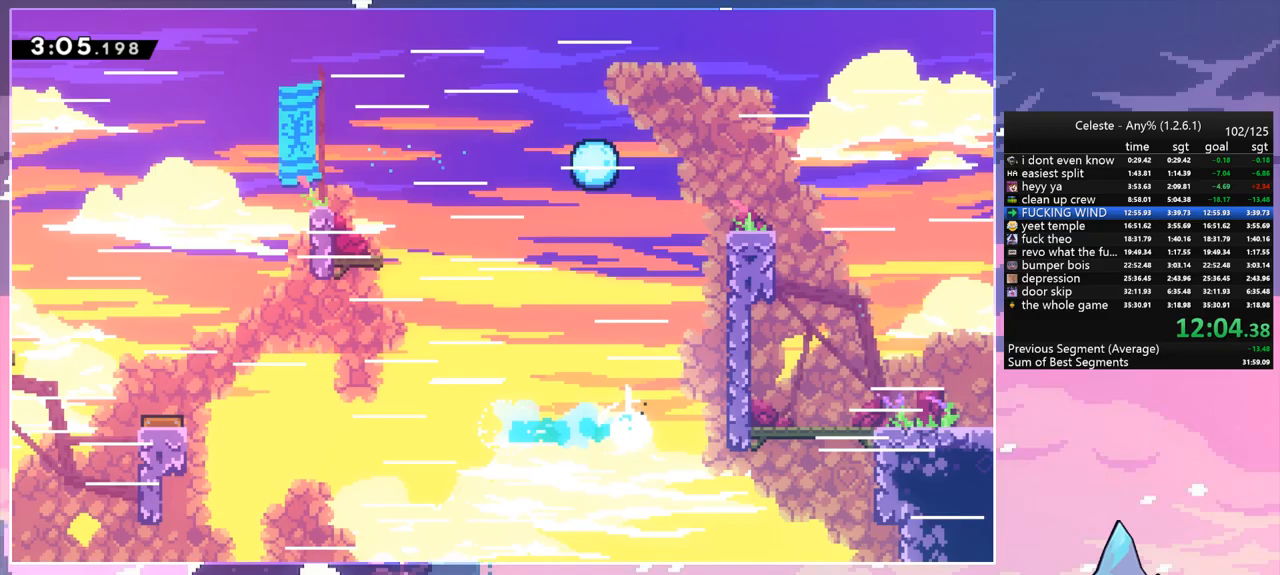
{"keys": ["grab", "jump", "right", "up"], "events": [[100, "grab", "down"], [150, "dash", "up"], [150, "jump", "down"], [283, "jump2", "down"], [333, "jump", "up"], [417, "jump", "down"], [417, "jump2", "up"]]}
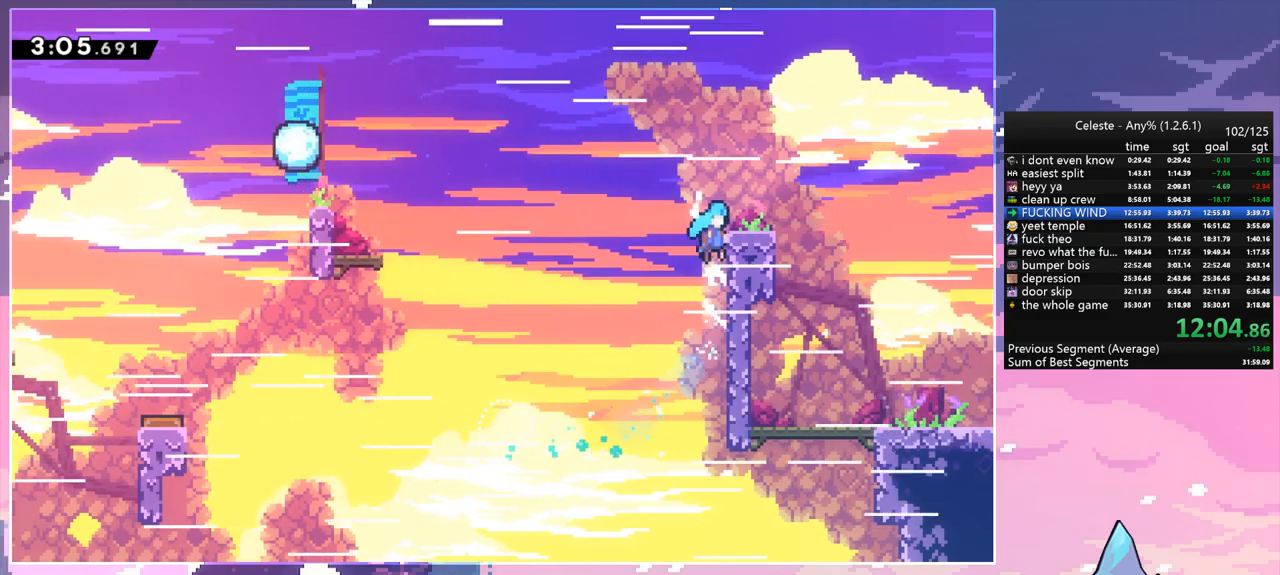
{"keys": ["down", "right"], "events": [[17, "jump", "up"], [433, "grab", "up"], [483, "down", "down"], [483, "up", "up"]]}
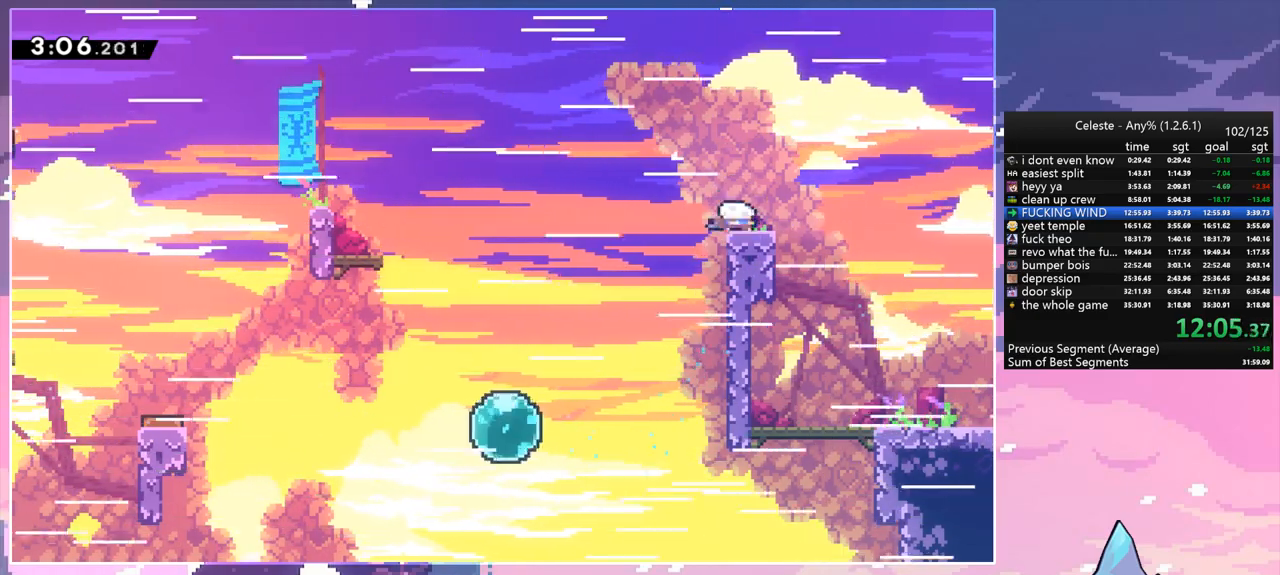
{"keys": ["down", "right"], "events": [[33, "dash", "down"], [133, "jump", "down"], [267, "dash", "up"], [267, "jump", "up"]]}
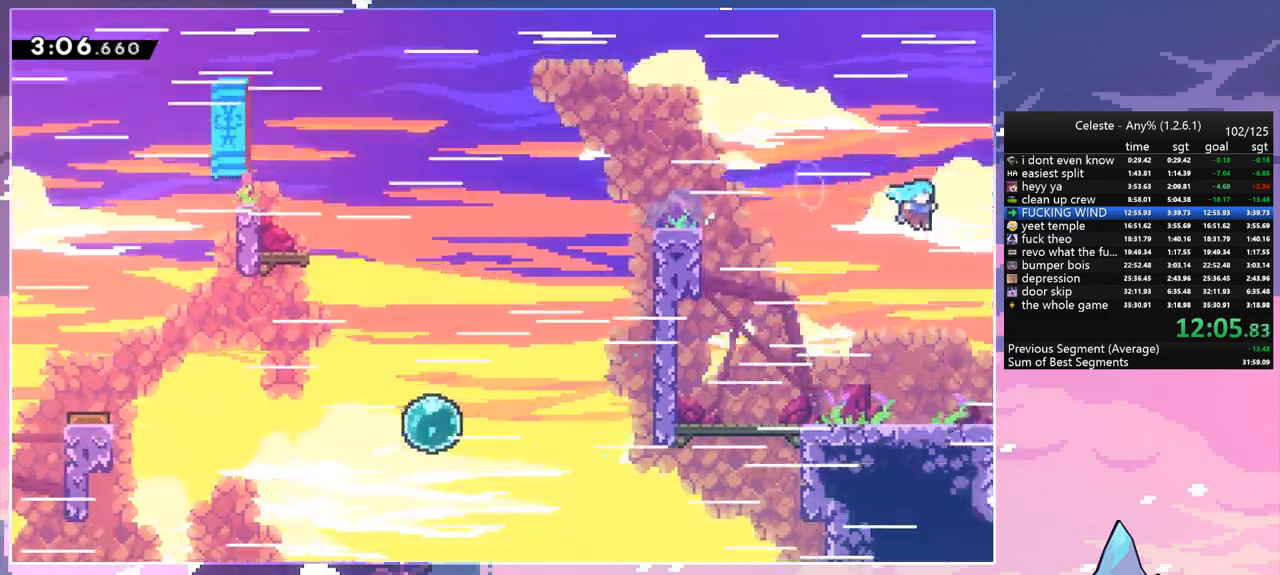
{"keys": ["down", "right"], "events": []}
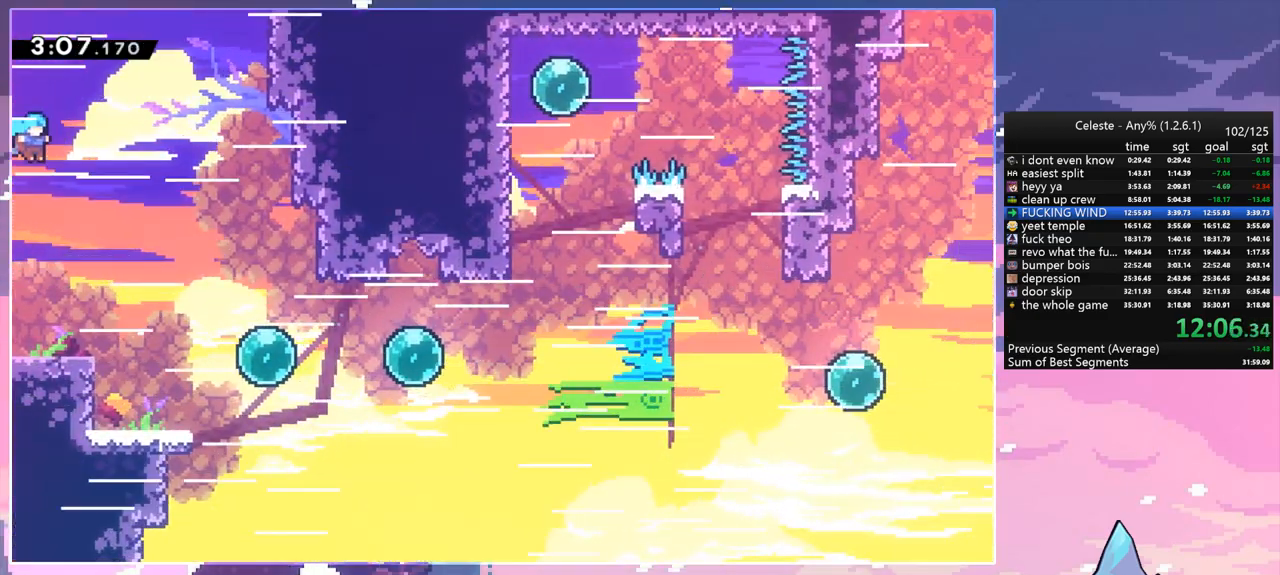
{"keys": ["right"], "events": [[167, "dash", "down"], [350, "dash", "up"], [483, "down", "up"]]}
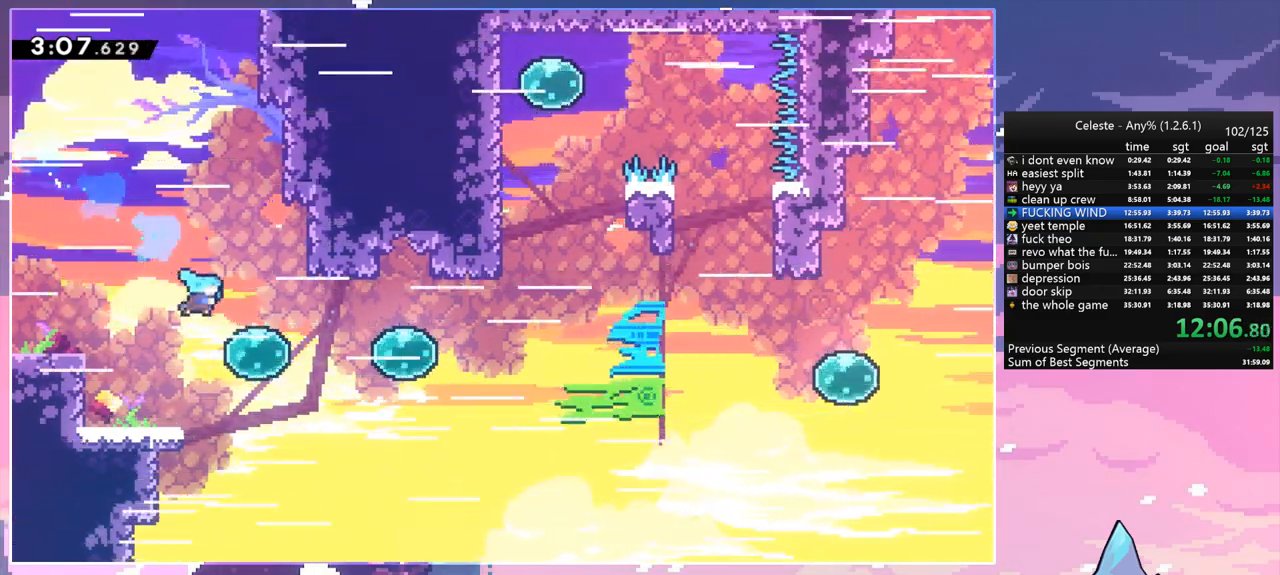
{"keys": ["right", "up"], "events": [[133, "dash", "down"], [217, "dash", "up"], [367, "dash", "down"], [500, "dash", "up"], [500, "up", "down"]]}
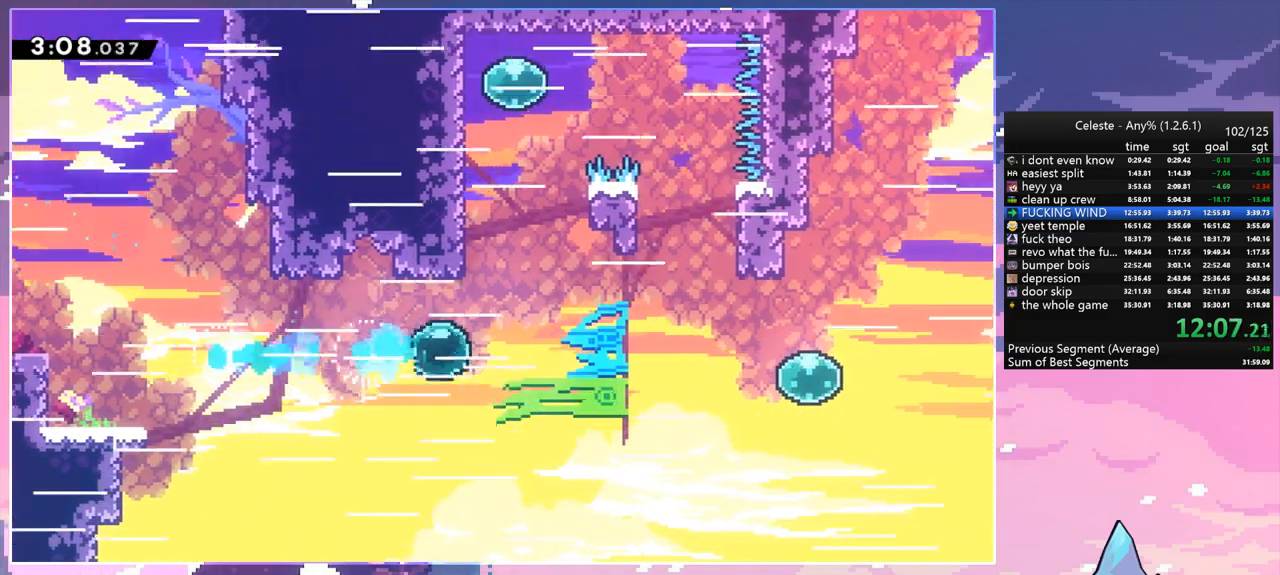
{"keys": ["jump", "right"], "events": [[50, "right", "up"], [100, "dash", "down"], [383, "dash", "up"], [383, "jump", "down"], [467, "right", "down"], [467, "up", "up"]]}
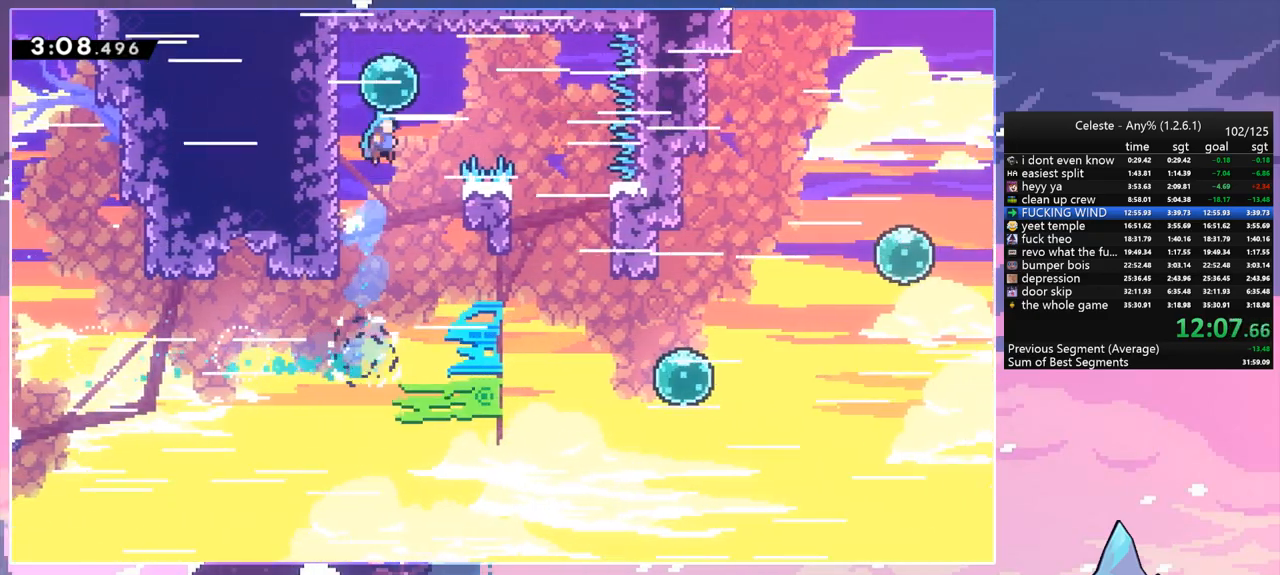
{"keys": ["down", "right"], "events": [[67, "dash", "down"], [117, "jump", "up"], [250, "dash", "up"], [300, "down", "down"]]}
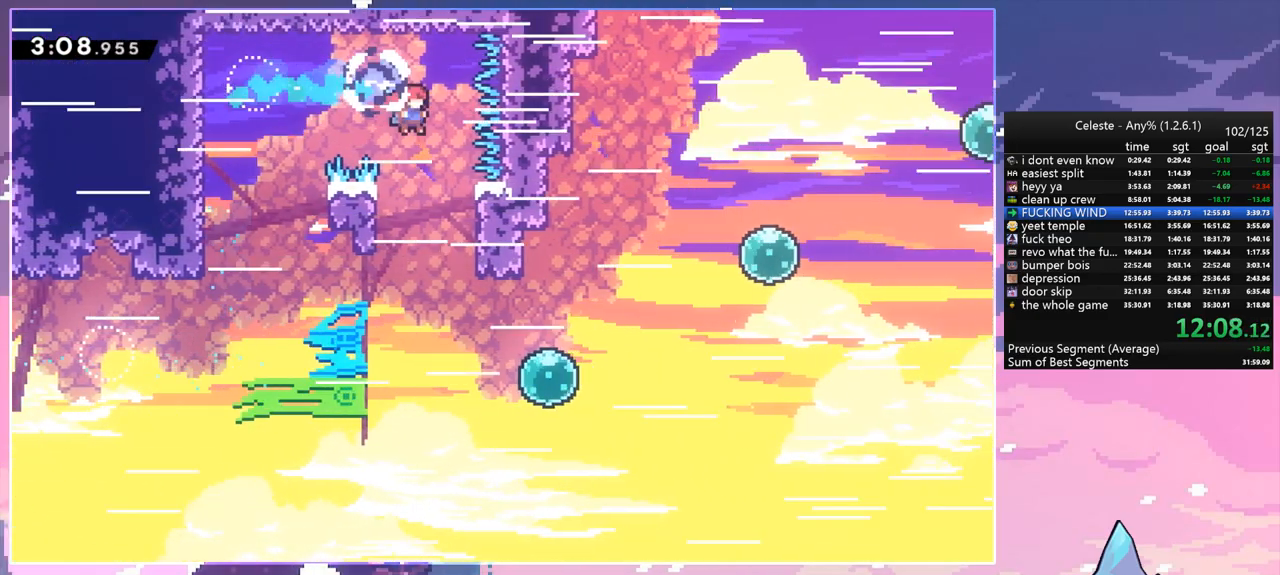
{"keys": ["right"], "events": [[267, "dash", "down"], [400, "dash", "up"], [400, "down", "up"]]}
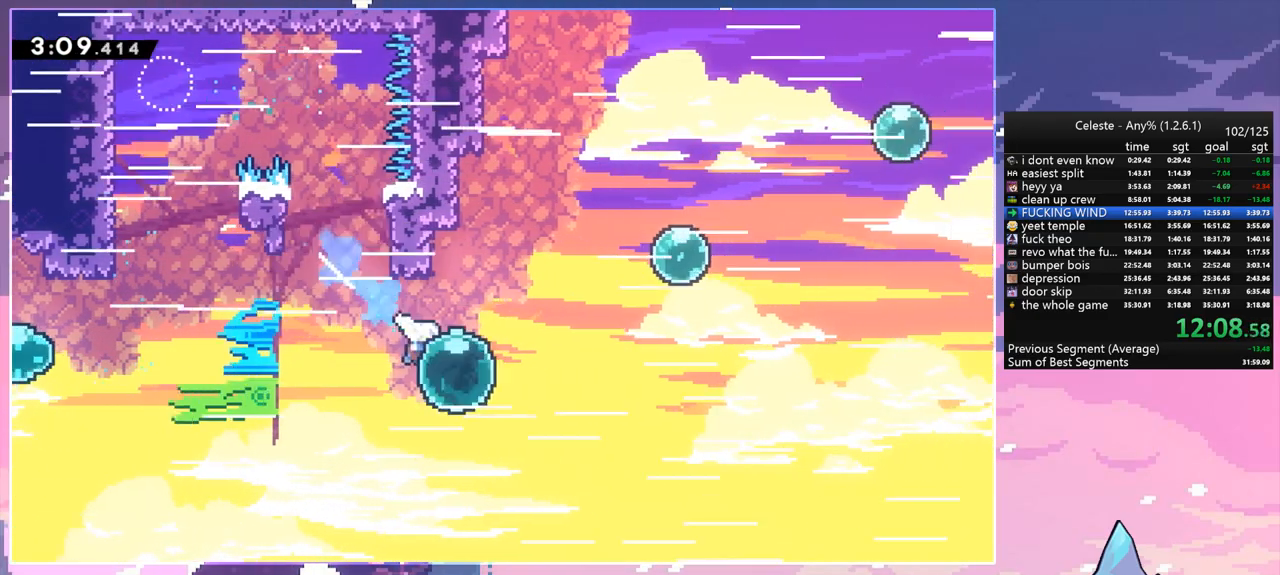
{"keys": ["right", "up"], "events": [[50, "dash", "down"], [183, "dash", "up"], [183, "up", "down"], [283, "dash", "down"], [417, "dash", "up"]]}
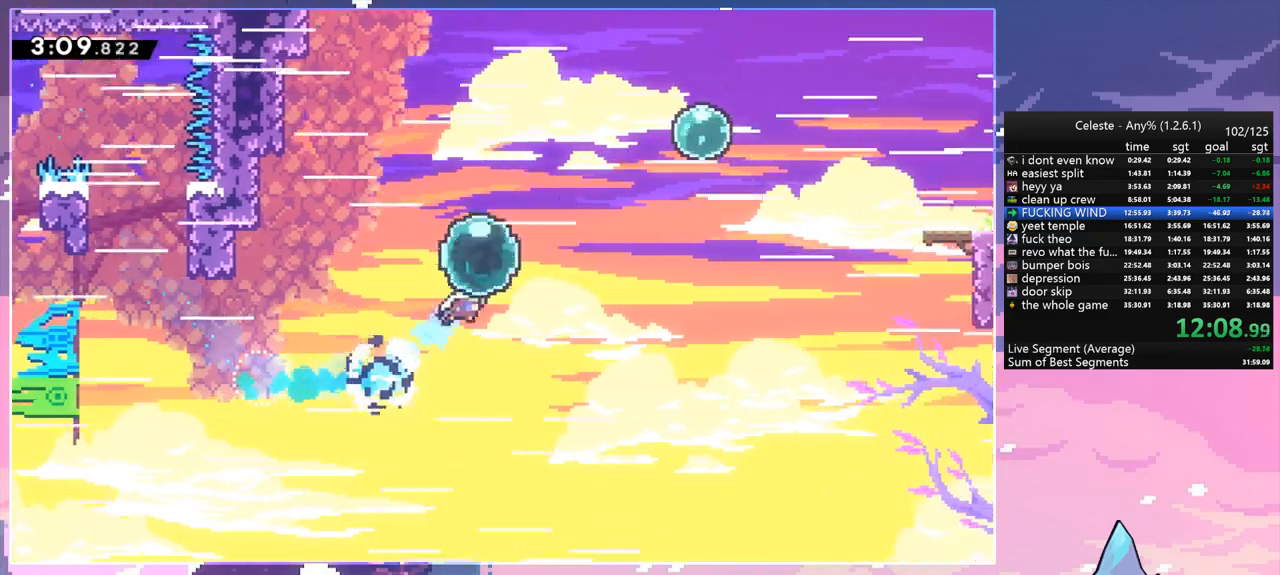
{"keys": ["right"], "events": [[67, "dash", "down"], [150, "dash", "up"], [300, "dash", "down"], [300, "up", "up"], [433, "dash", "up"]]}
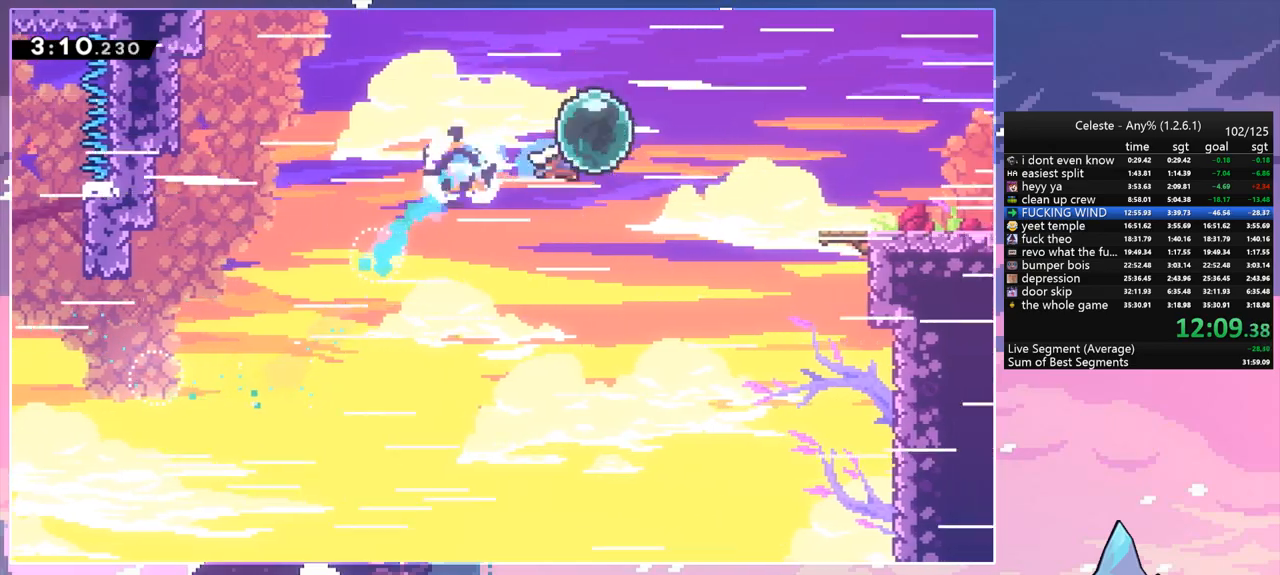
{"keys": ["right"], "events": [[33, "dash", "down"], [183, "dash", "up"], [367, "dash", "down"], [450, "dash", "up"]]}
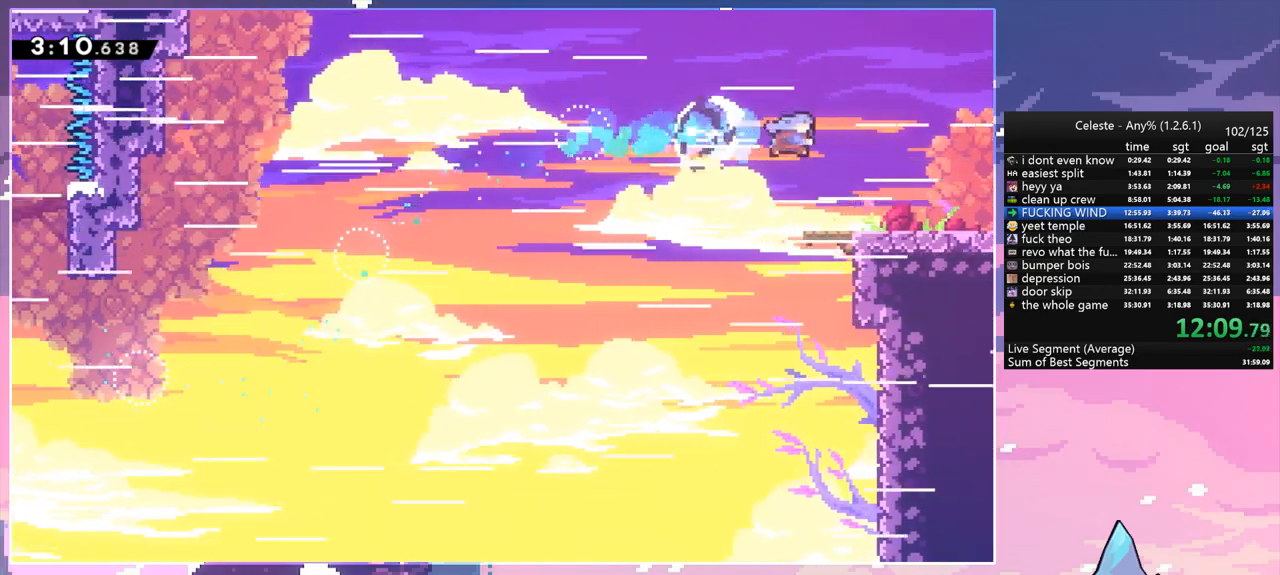
{"keys": ["dash", "down", "jump", "right"], "events": [[50, "down", "down"], [433, "dash", "down"], [467, "jump", "down"]]}
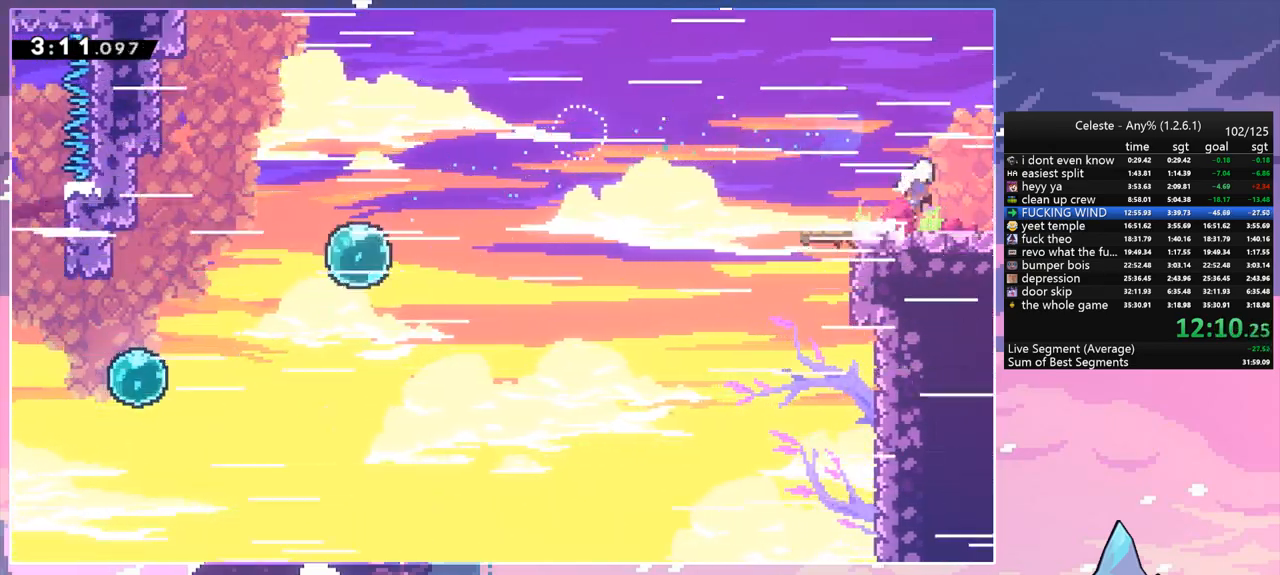
{"keys": ["down", "right"], "events": [[17, "jump", "up"], [67, "dash", "up"]]}
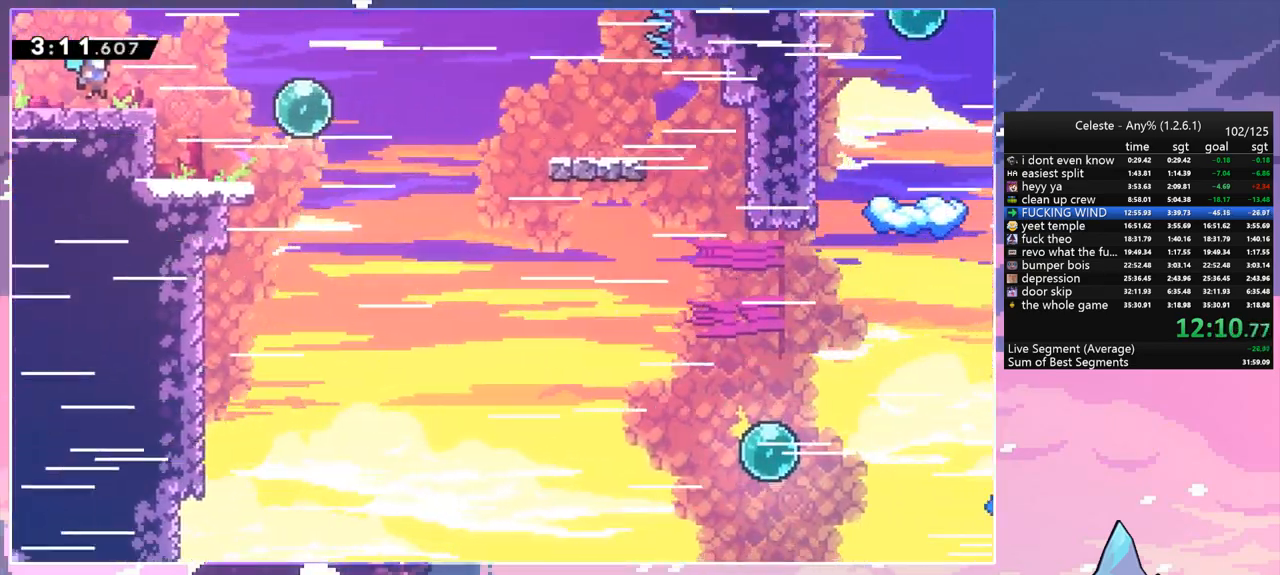
{"keys": ["dash", "down", "right"], "events": [[317, "jump", "down"], [417, "dash", "down"], [450, "jump", "up"]]}
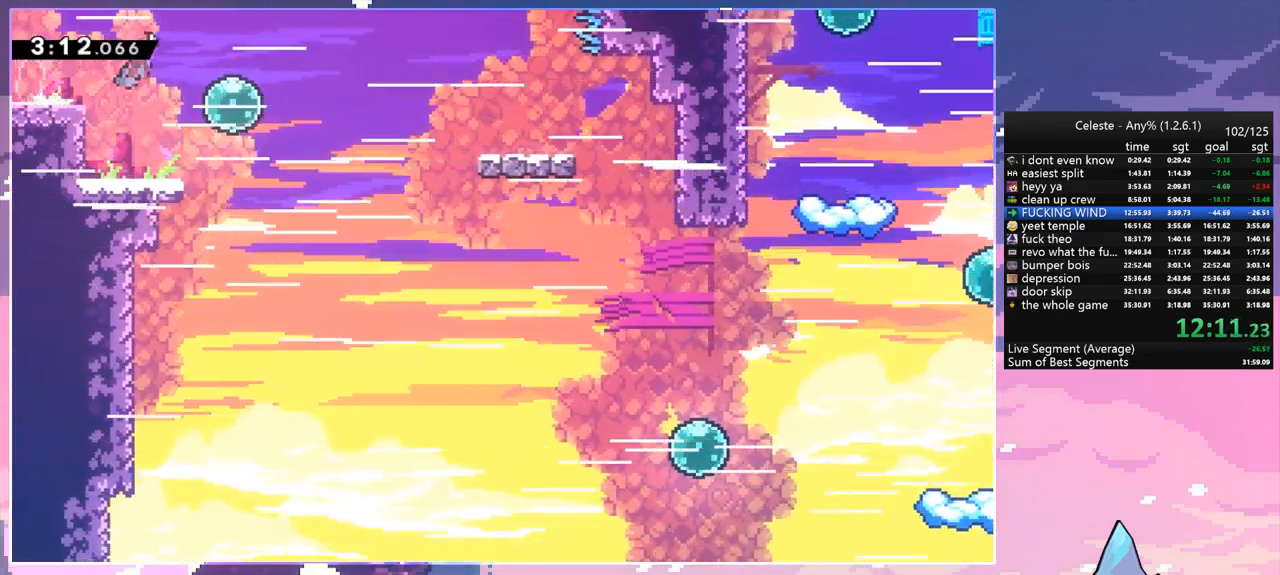
{"keys": ["down", "jump", "right"], "events": [[100, "dash", "up"], [183, "dash", "down"], [183, "right", "up"], [233, "left", "down"], [433, "jump", "down"], [433, "left", "up"], [433, "right", "down"], [467, "dash", "up"]]}
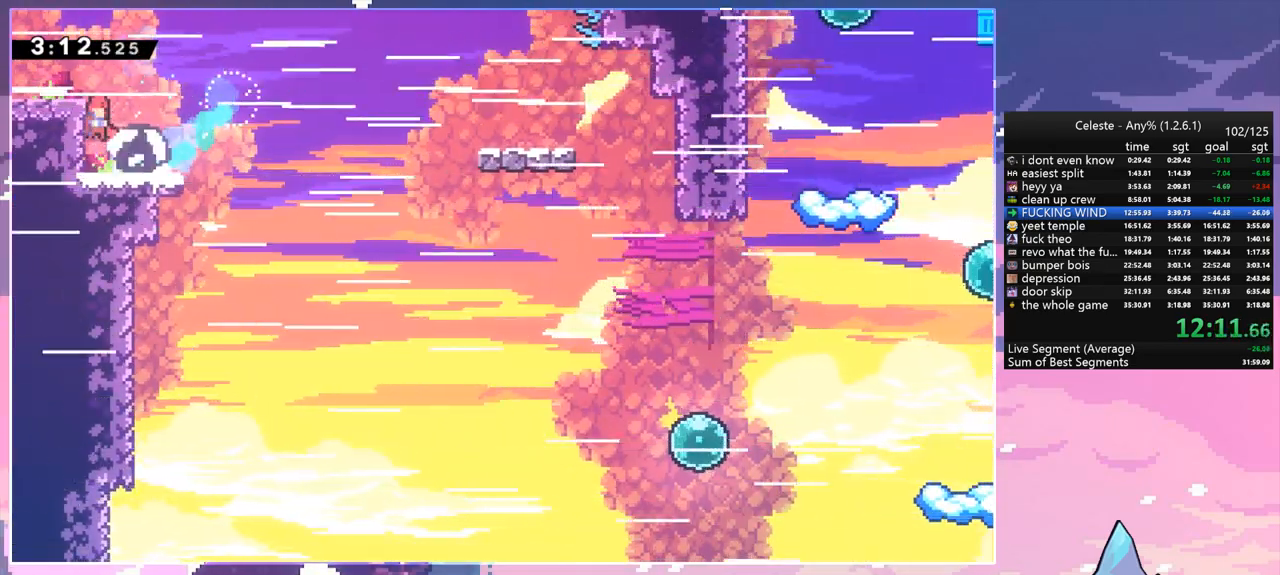
{"keys": ["right"], "events": [[350, "jump", "up"], [433, "down", "up"]]}
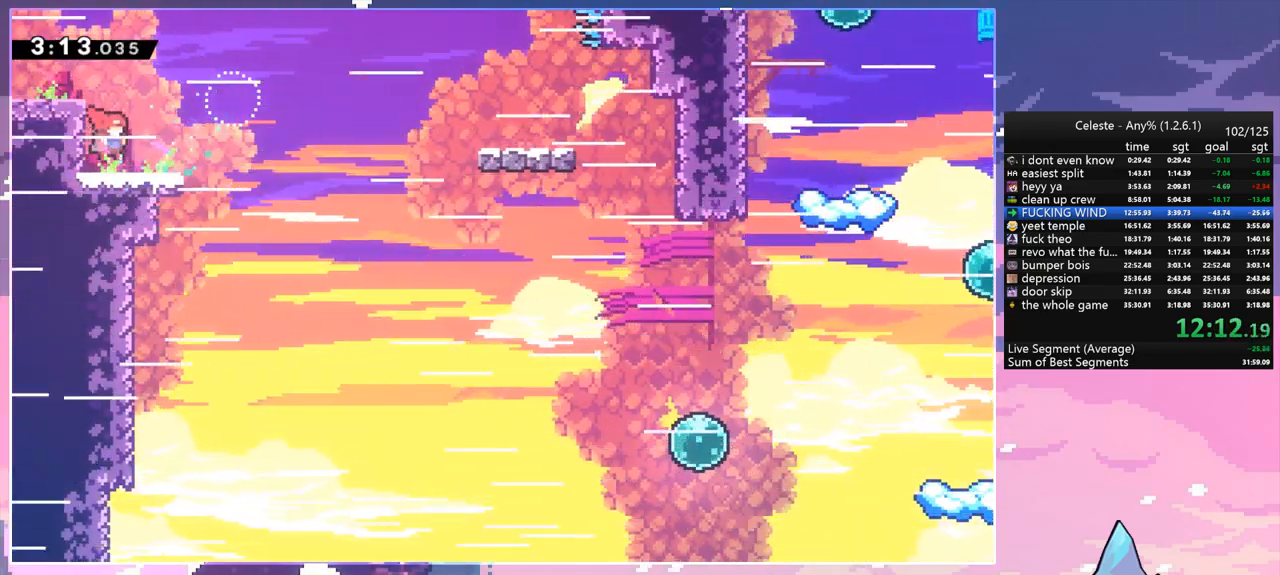
{"keys": ["down", "left"], "events": [[33, "right", "up"], [133, "right", "down"], [183, "dash", "down"], [217, "down", "down"], [267, "jump", "down"], [450, "dash", "up"], [450, "left", "down"], [450, "right", "up"], [500, "jump", "up"]]}
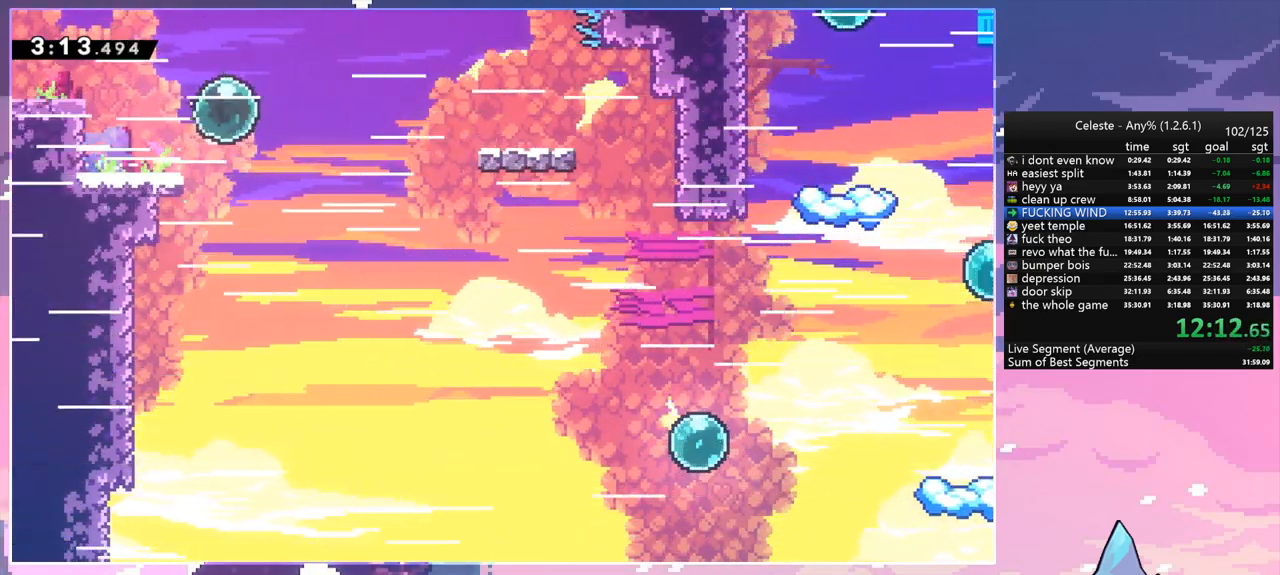
{"keys": ["down", "jump", "right"], "events": [[50, "dash", "down"], [183, "left", "up"], [183, "right", "down"], [233, "jump", "down"], [333, "dash", "up"]]}
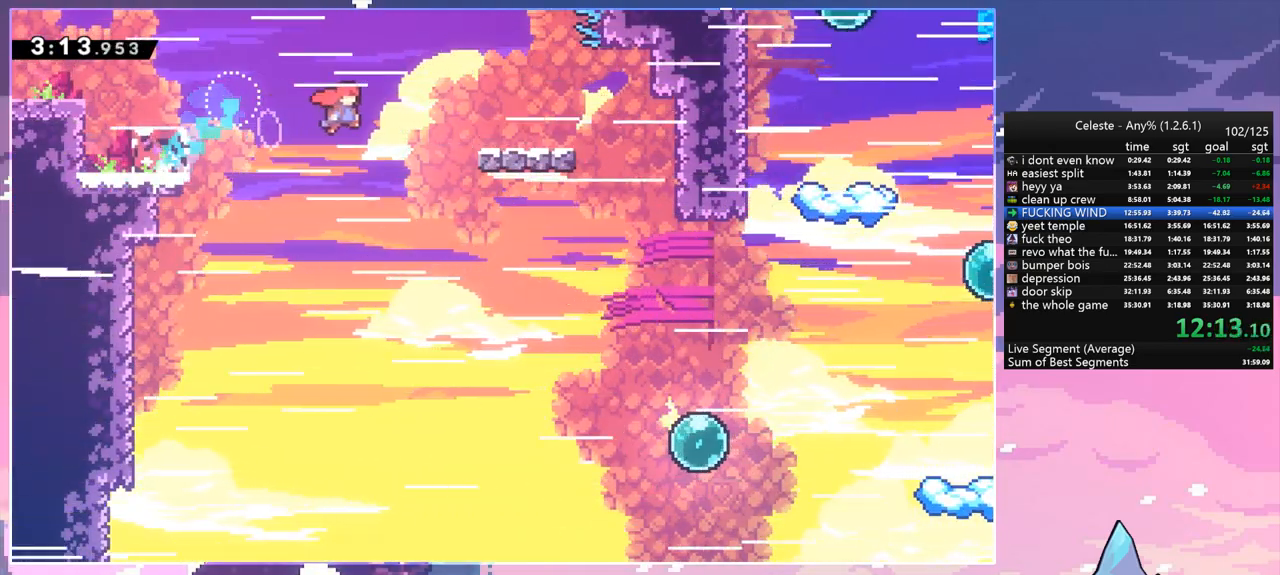
{"keys": ["down", "jump", "right"], "events": []}